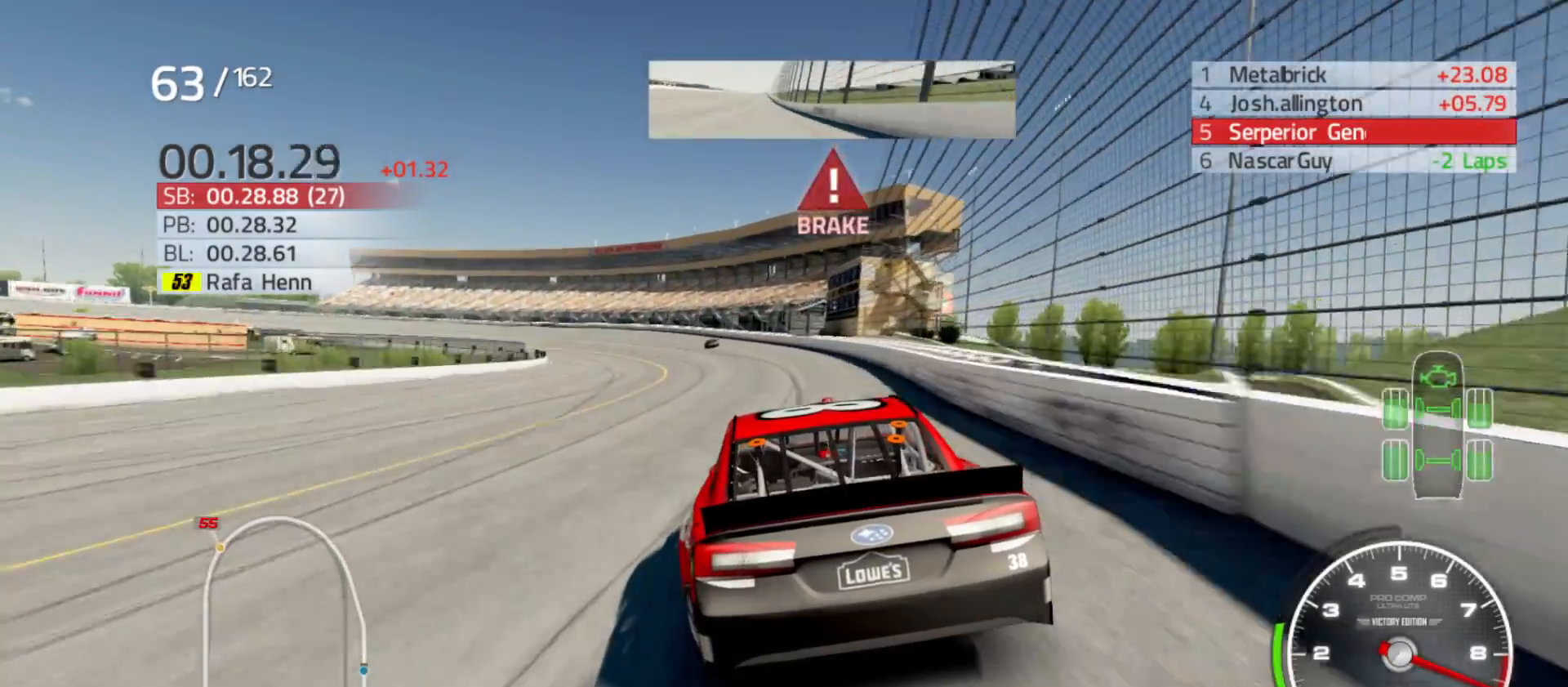
Gameplay with a controller (Xbox layout); each line is a JSON object with the inputs held at the frame after it. "events" lists button and stick changes between this image and that frame as [ms after this image, input, new state], when the widget could be followed in between.
{"buttons": ["R2"], "left_stick": "left", "right_stick": "center", "events": []}
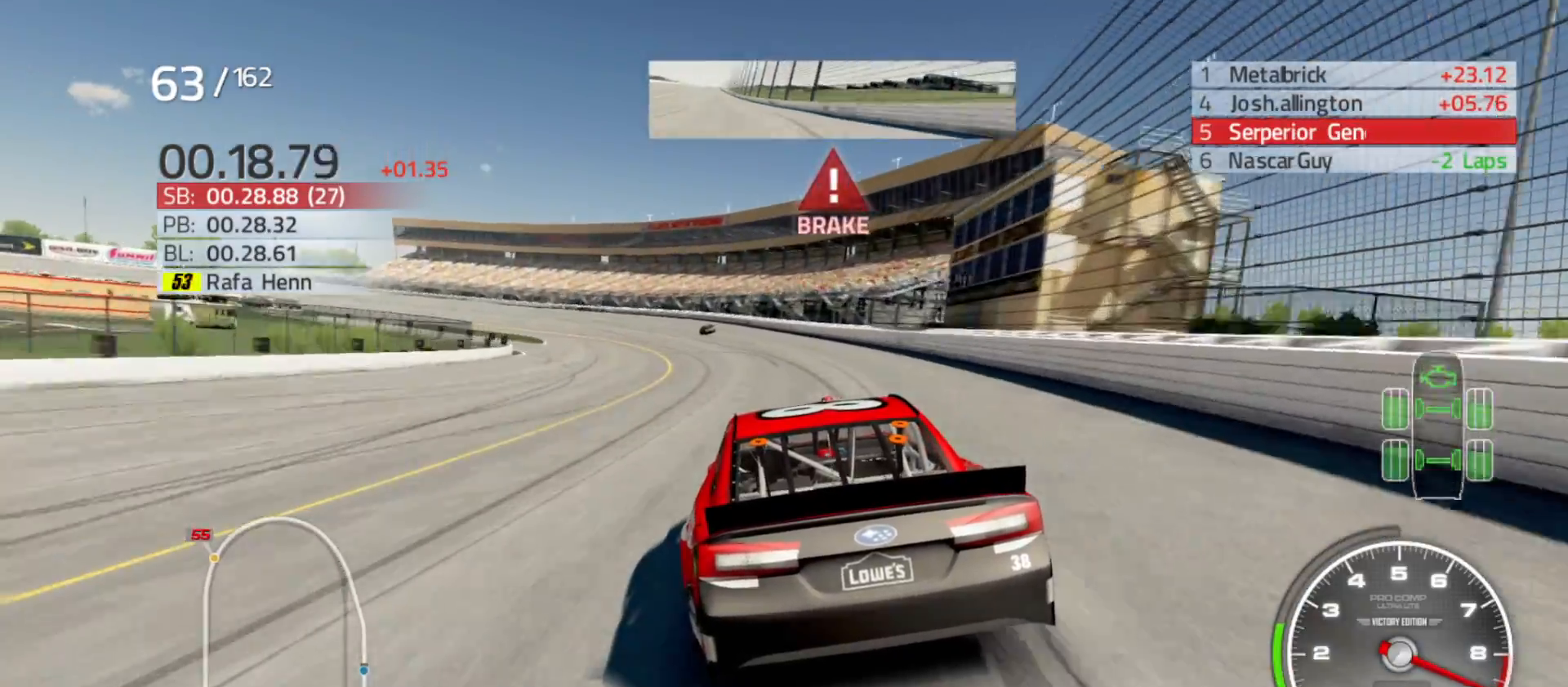
{"buttons": [], "left_stick": "left", "right_stick": "center", "events": [[133, "R2", "up"]]}
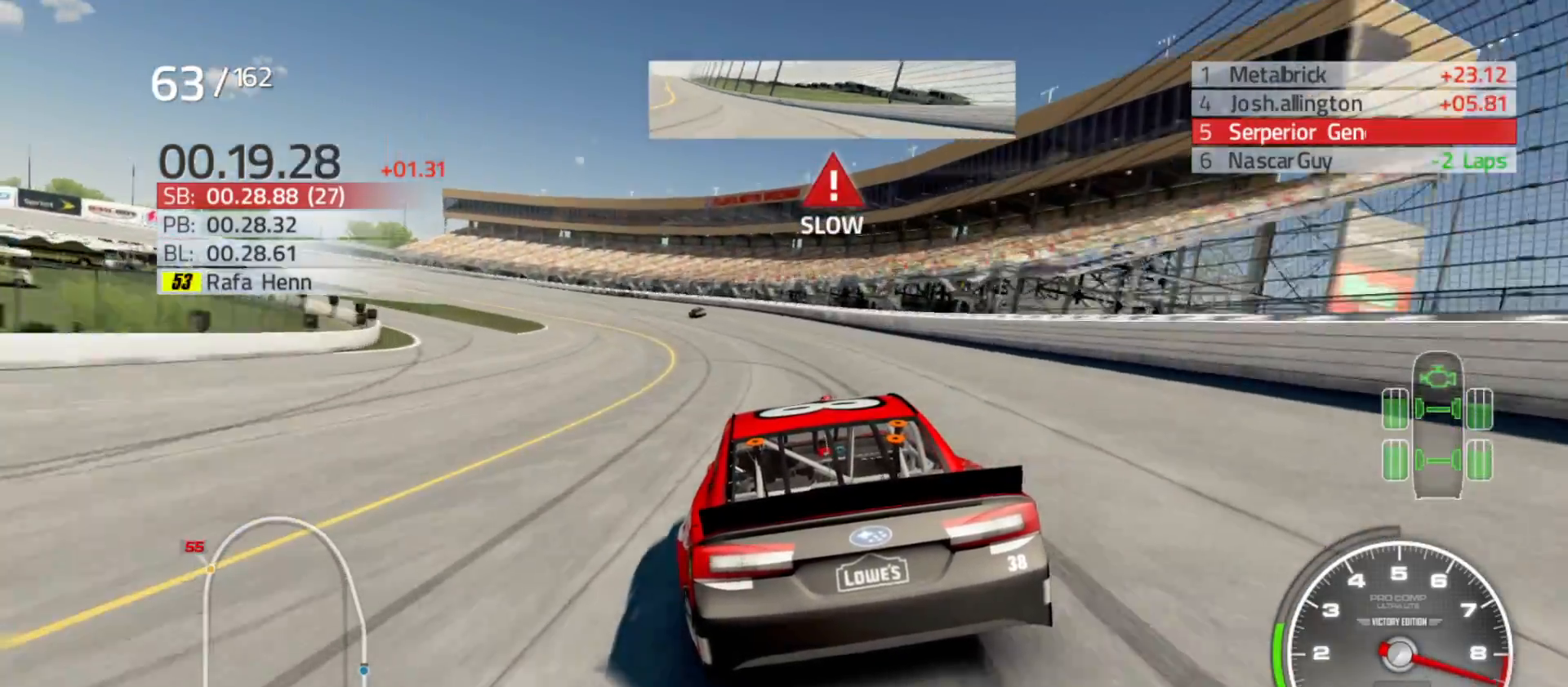
{"buttons": [], "left_stick": "left", "right_stick": "center", "events": []}
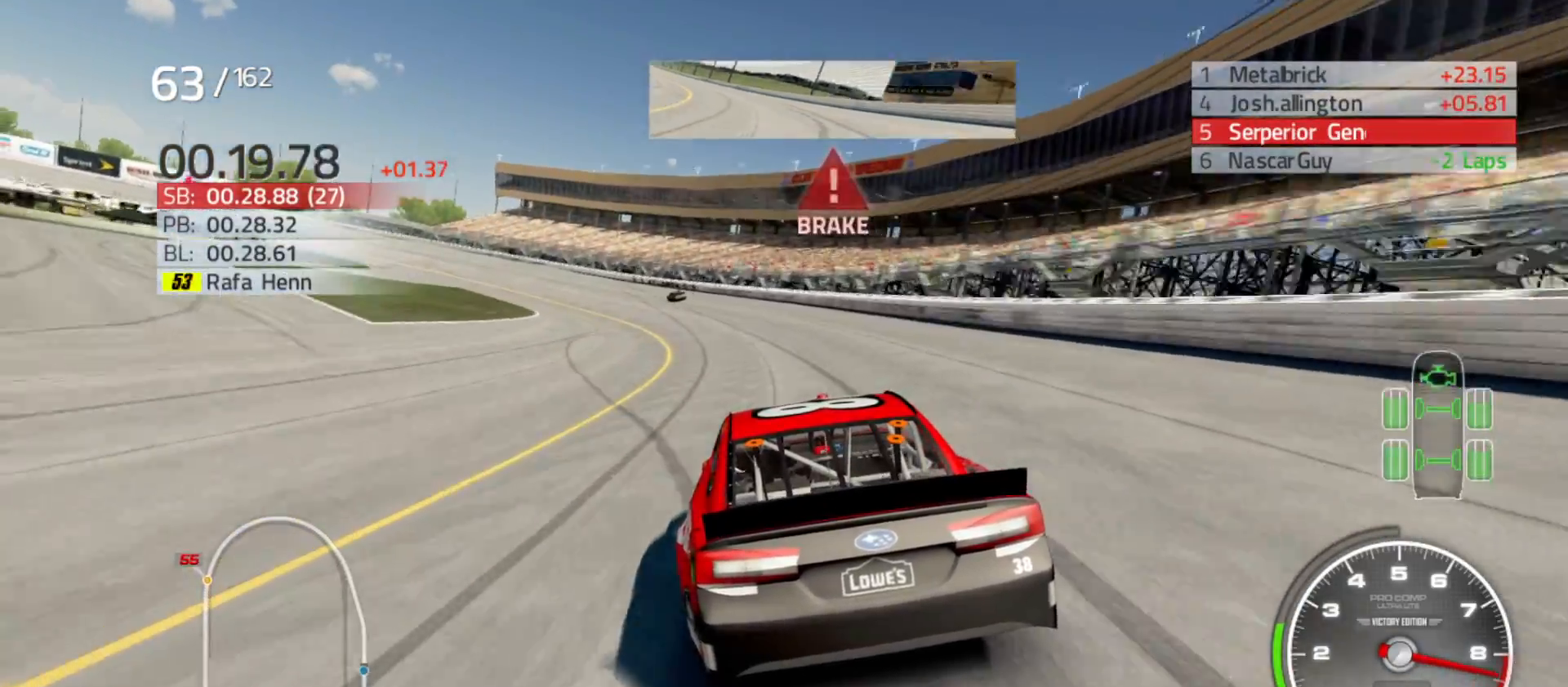
{"buttons": [], "left_stick": "left", "right_stick": "center", "events": []}
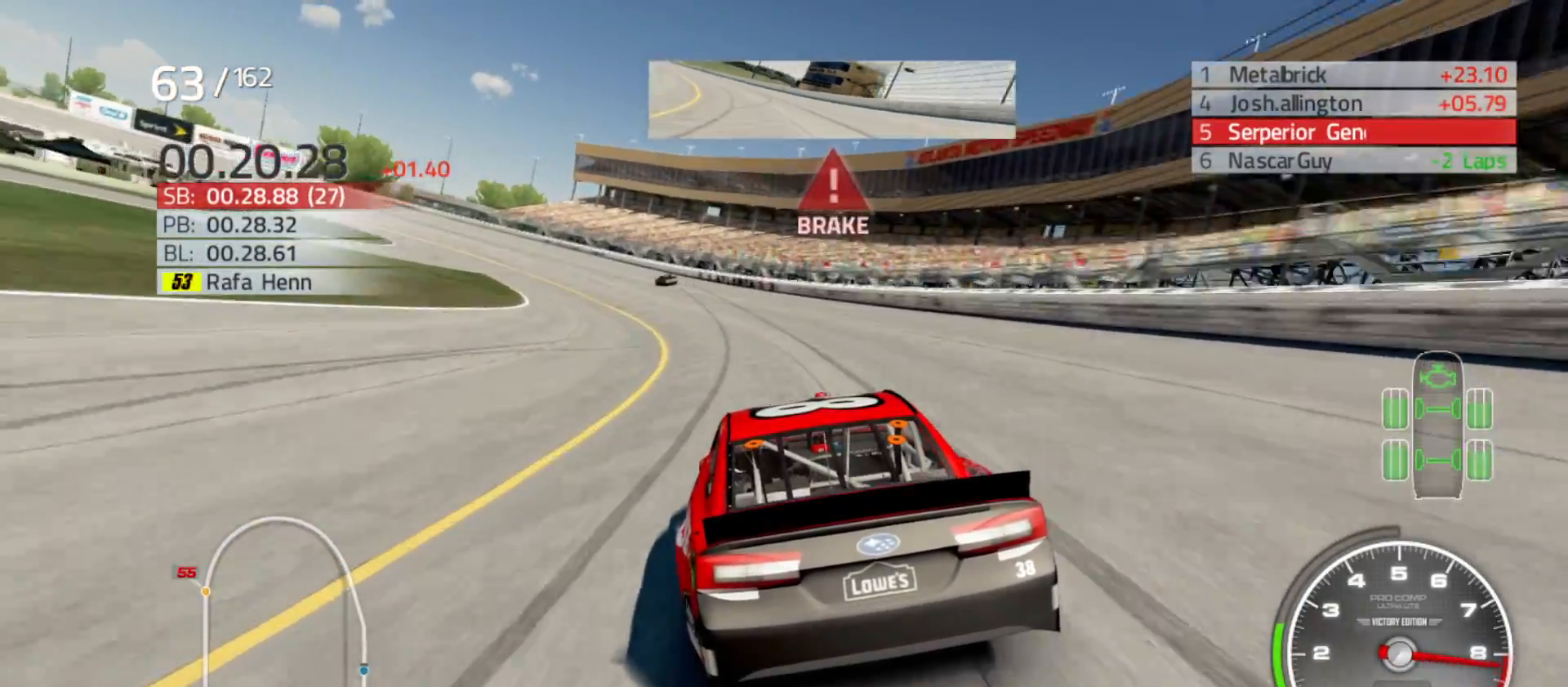
{"buttons": ["R2"], "left_stick": "left", "right_stick": "center", "events": [[400, "R2", "down"]]}
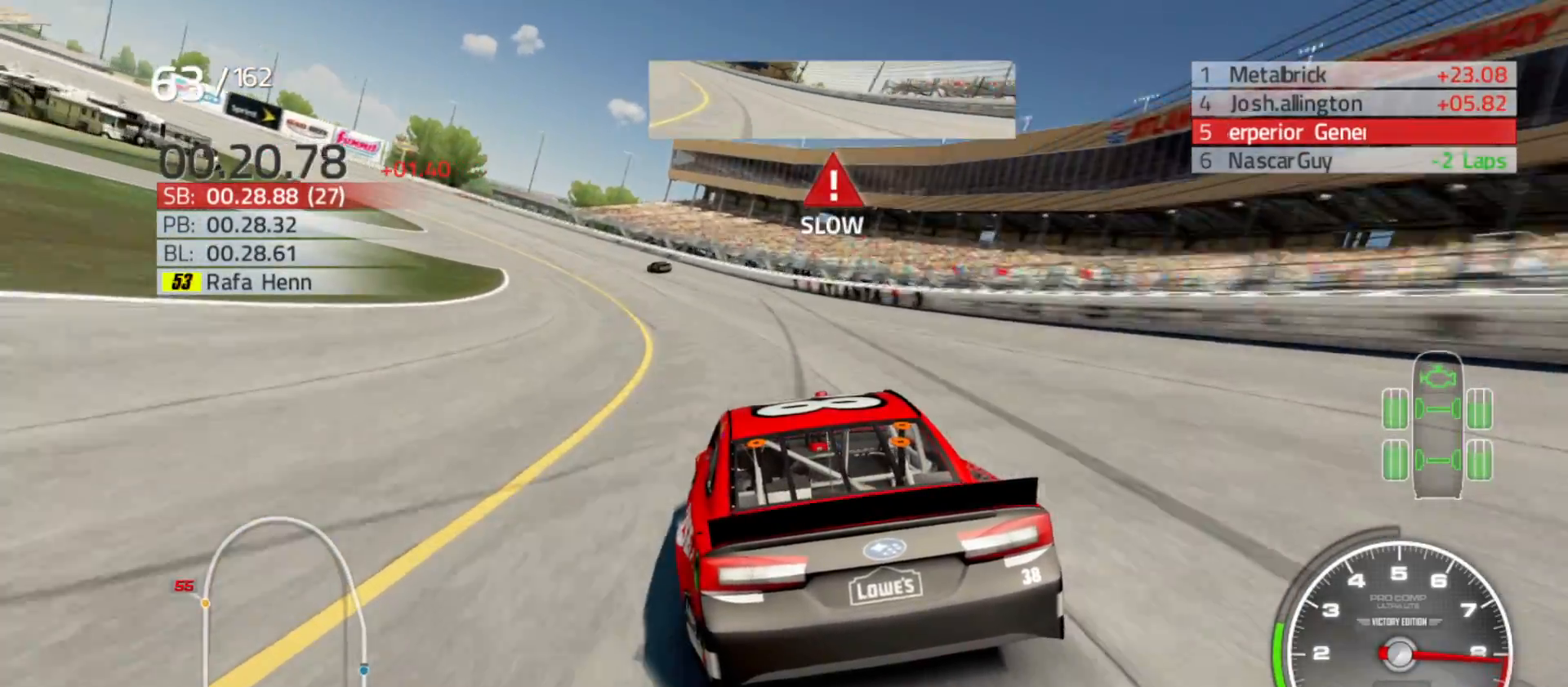
{"buttons": ["R2"], "left_stick": "left", "right_stick": "center", "events": []}
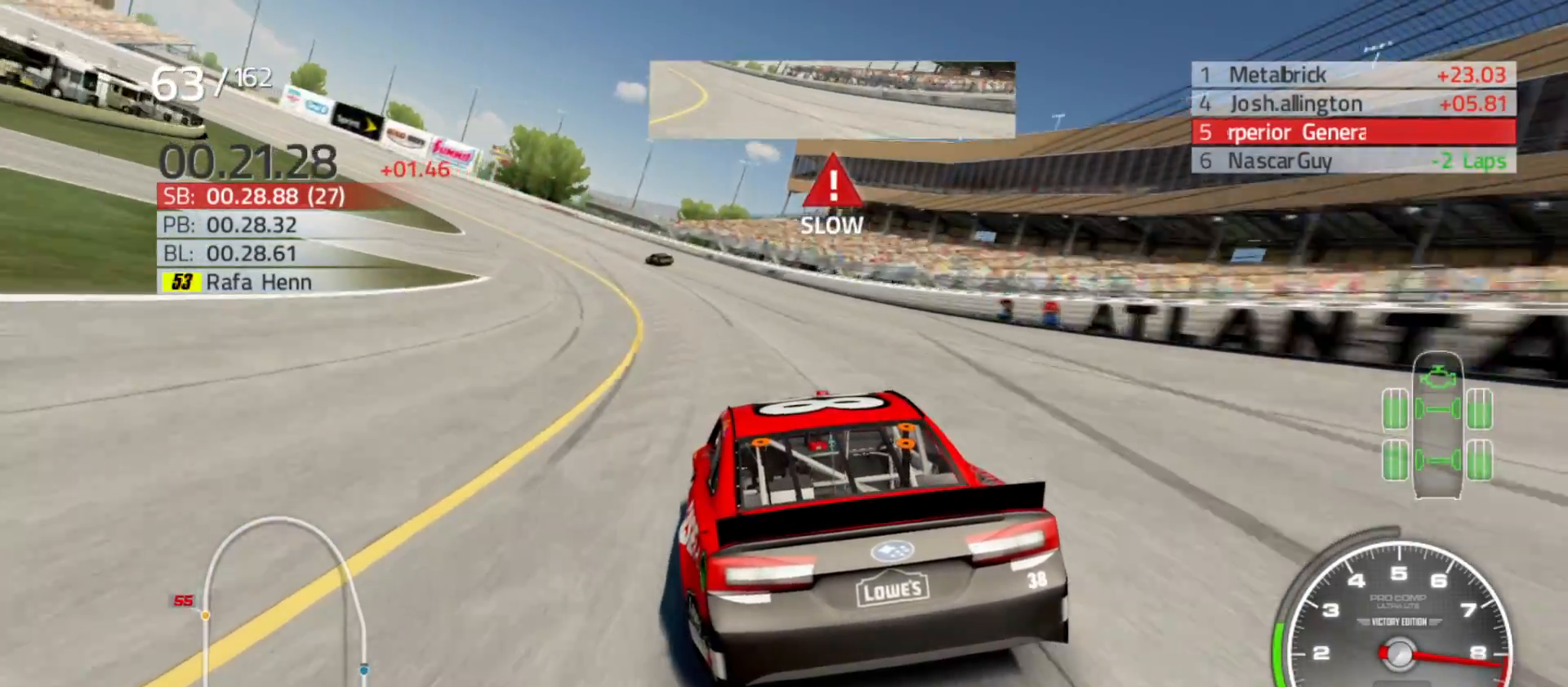
{"buttons": ["R2"], "left_stick": "left", "right_stick": "center", "events": []}
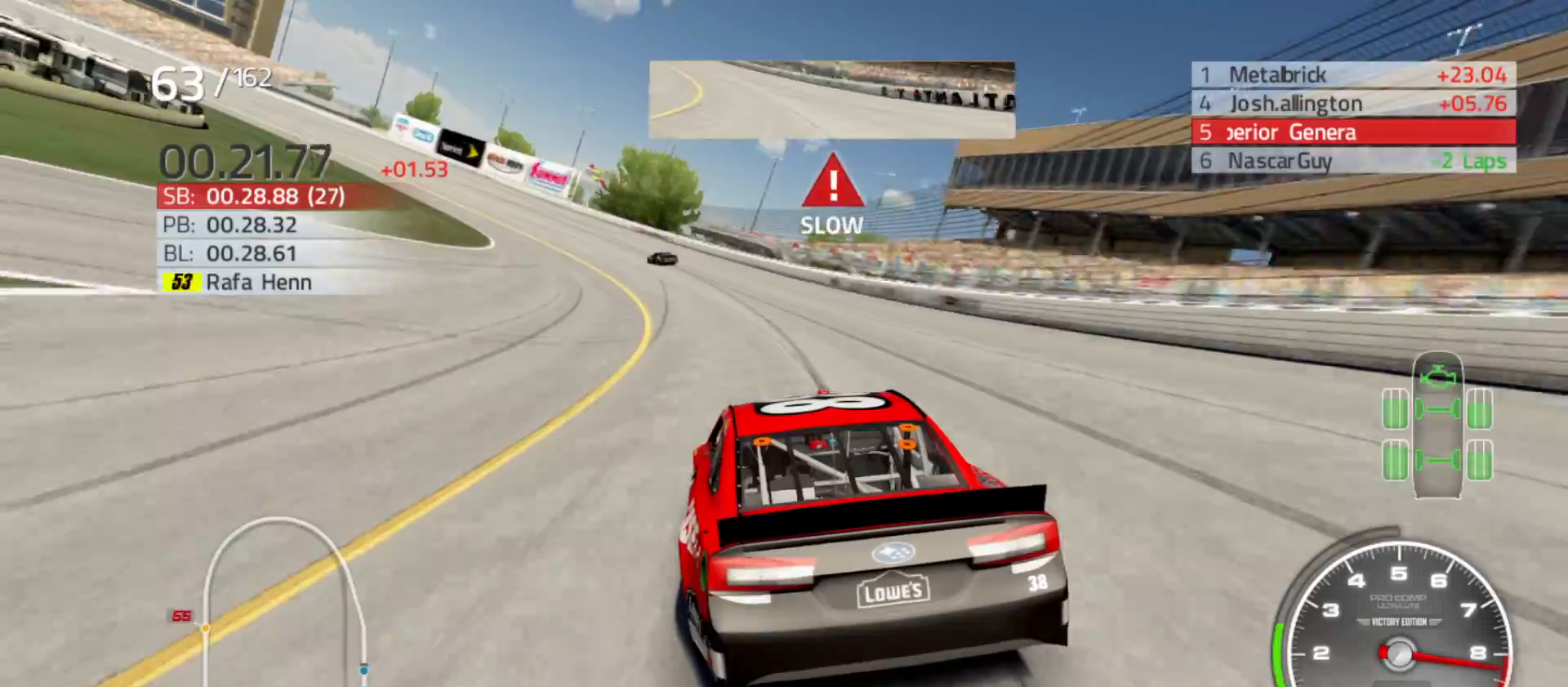
{"buttons": ["R2"], "left_stick": "left", "right_stick": "center", "events": [[233, "R2", "up"], [467, "R2", "down"]]}
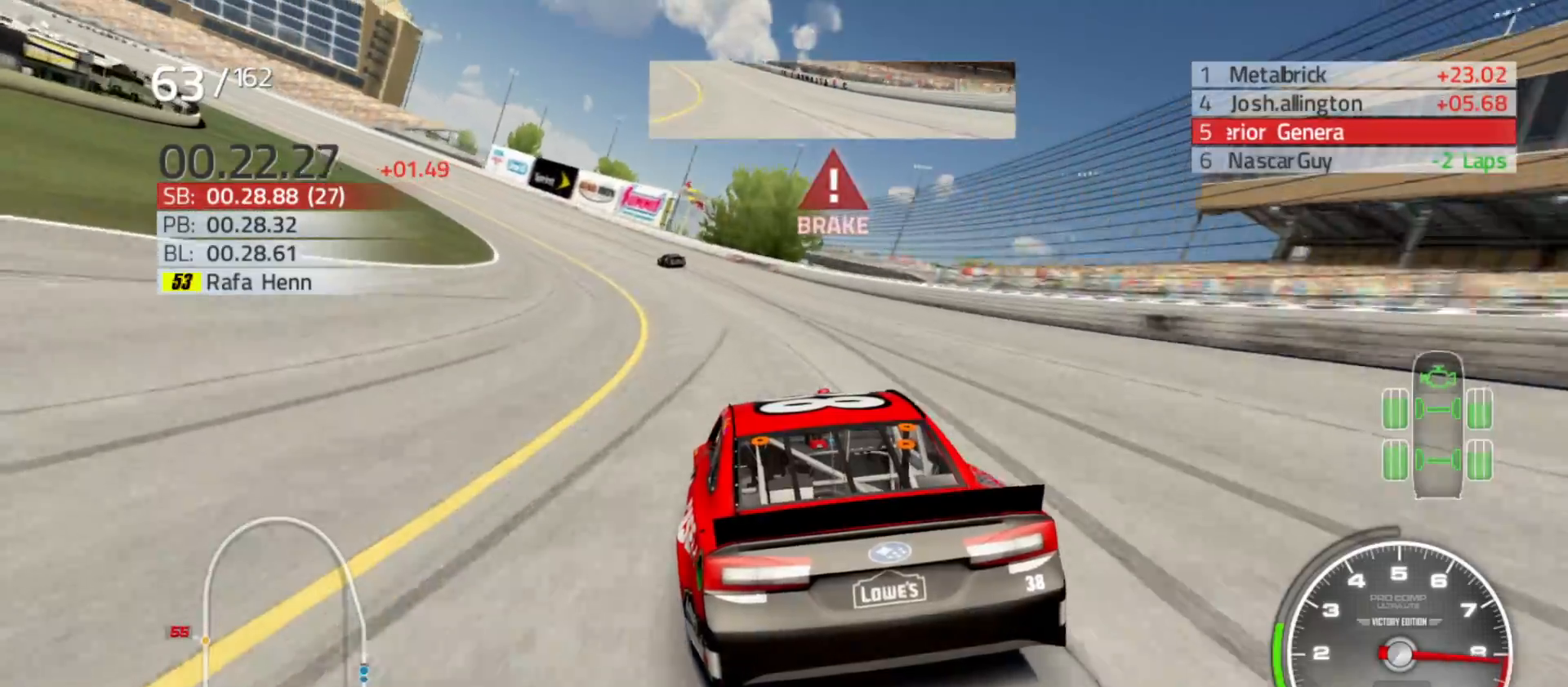
{"buttons": ["R2"], "left_stick": "left", "right_stick": "center", "events": []}
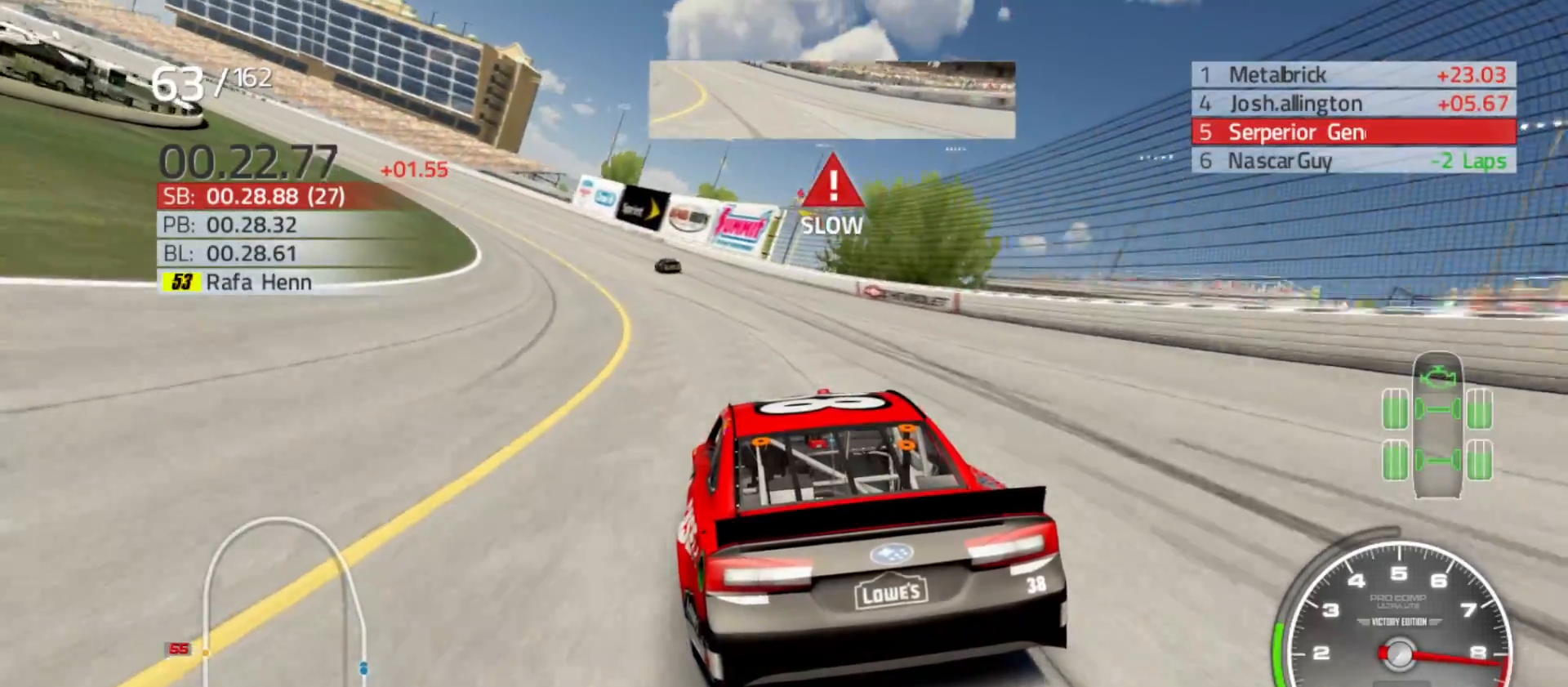
{"buttons": ["R2"], "left_stick": "left", "right_stick": "center", "events": []}
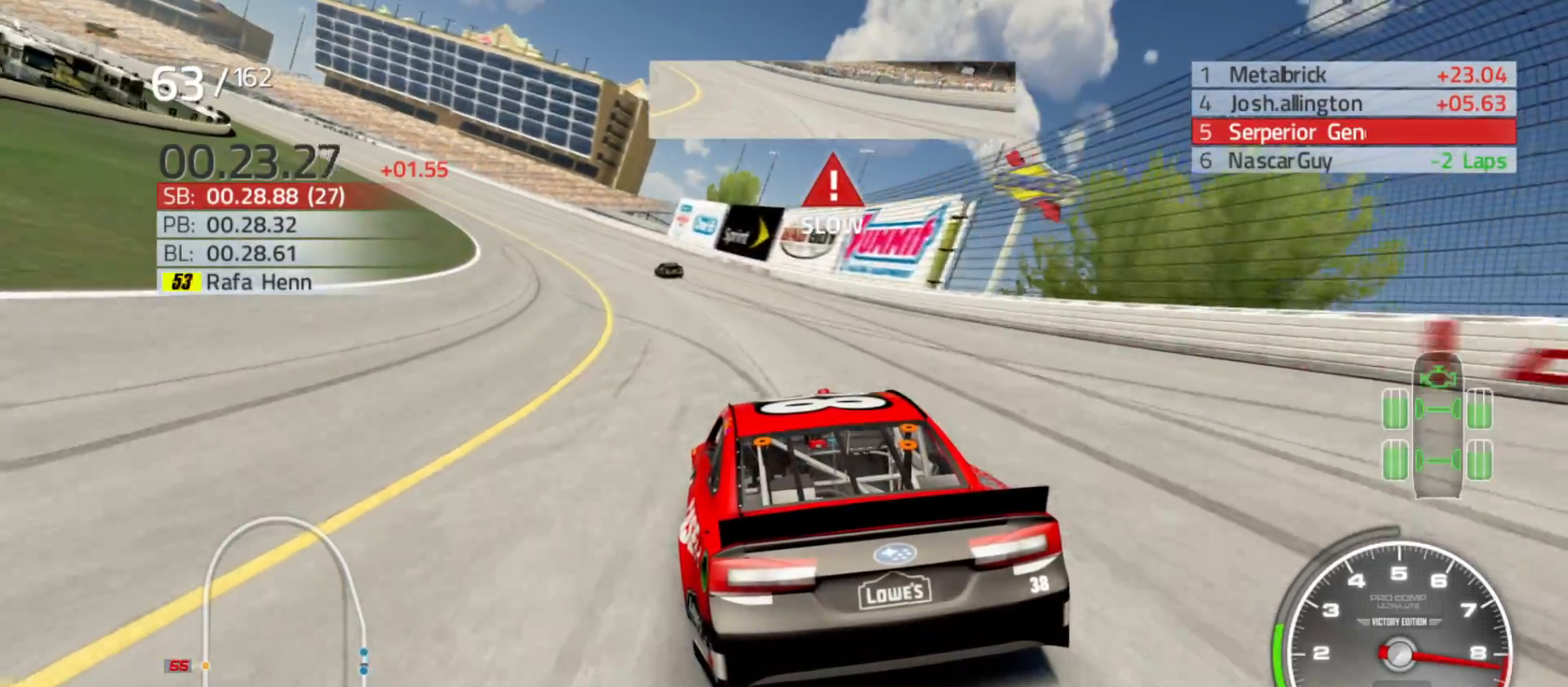
{"buttons": ["R2"], "left_stick": "left", "right_stick": "center", "events": [[83, "R2", "up"], [233, "R2", "down"]]}
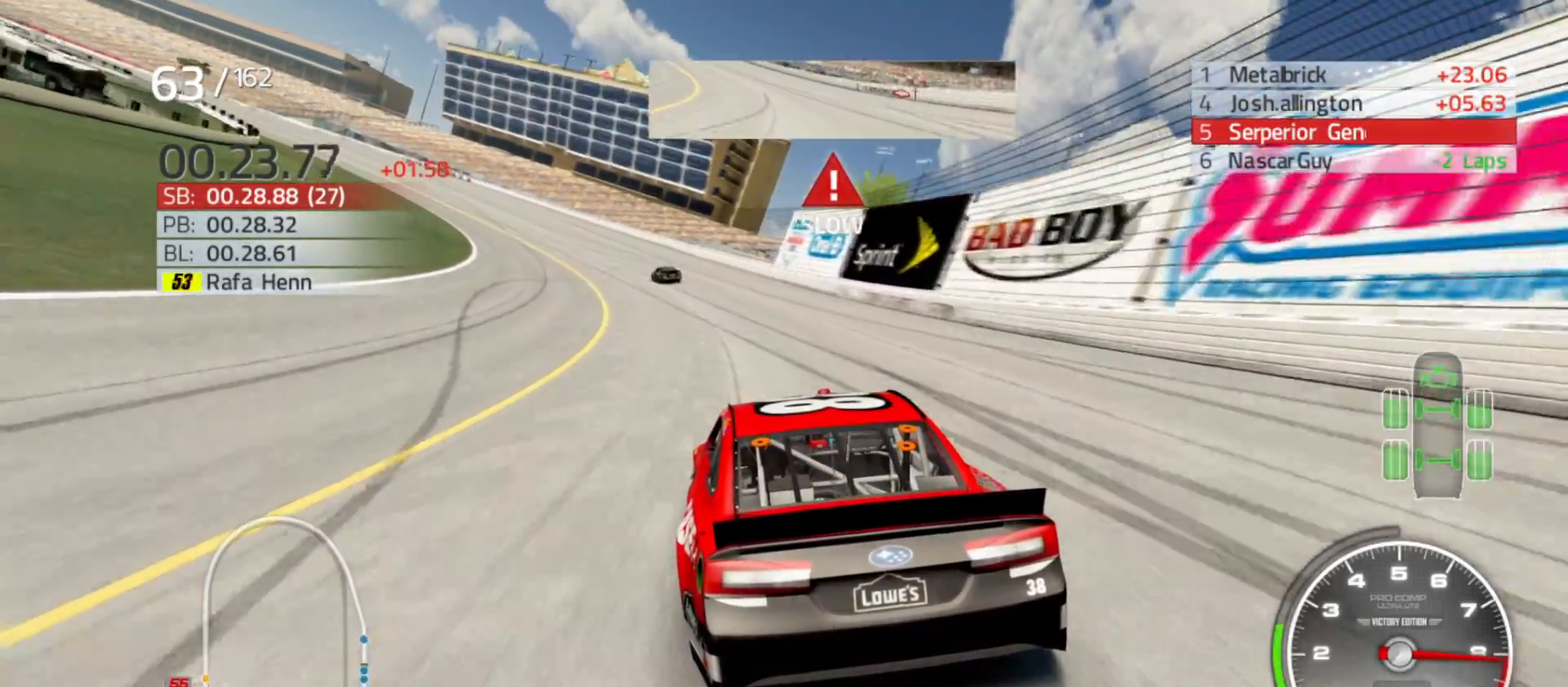
{"buttons": ["R2"], "left_stick": "left", "right_stick": "center", "events": []}
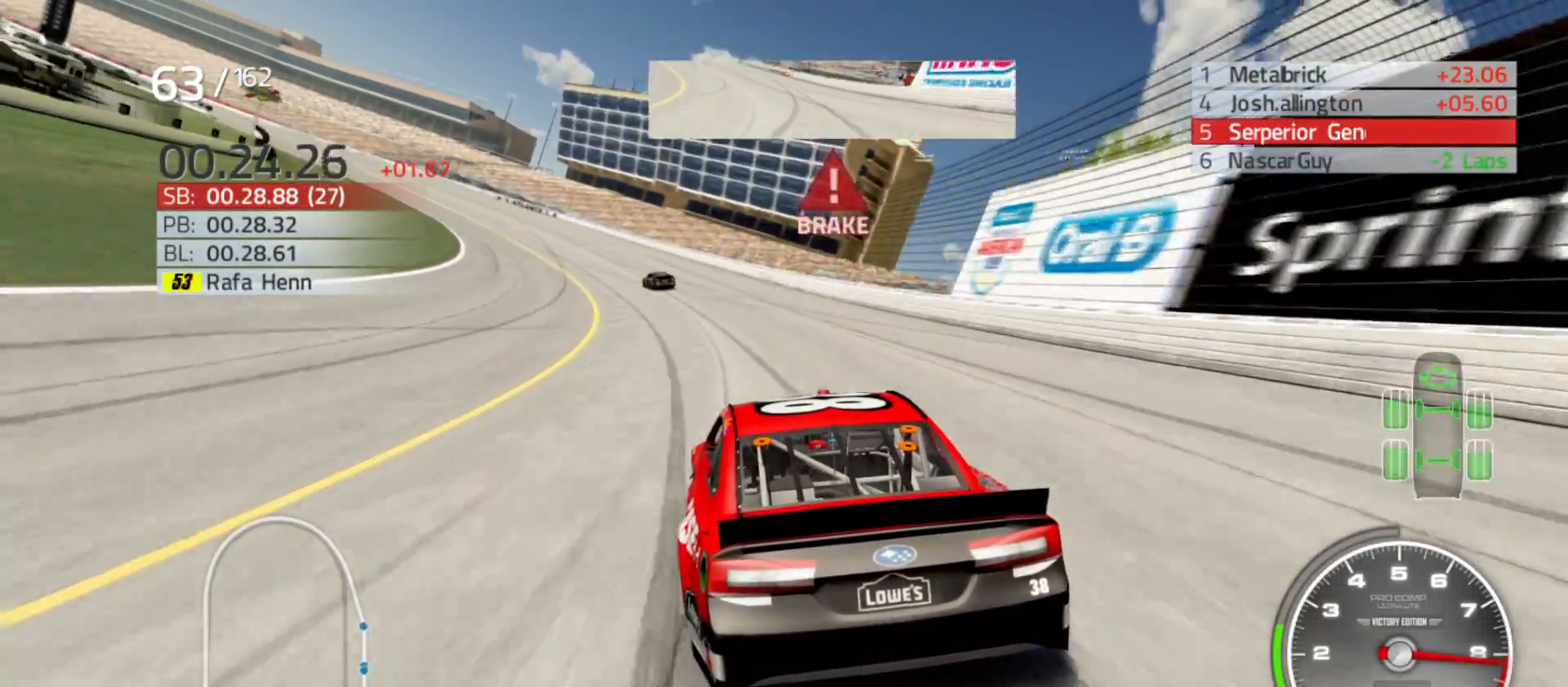
{"buttons": ["R2"], "left_stick": "left", "right_stick": "center", "events": []}
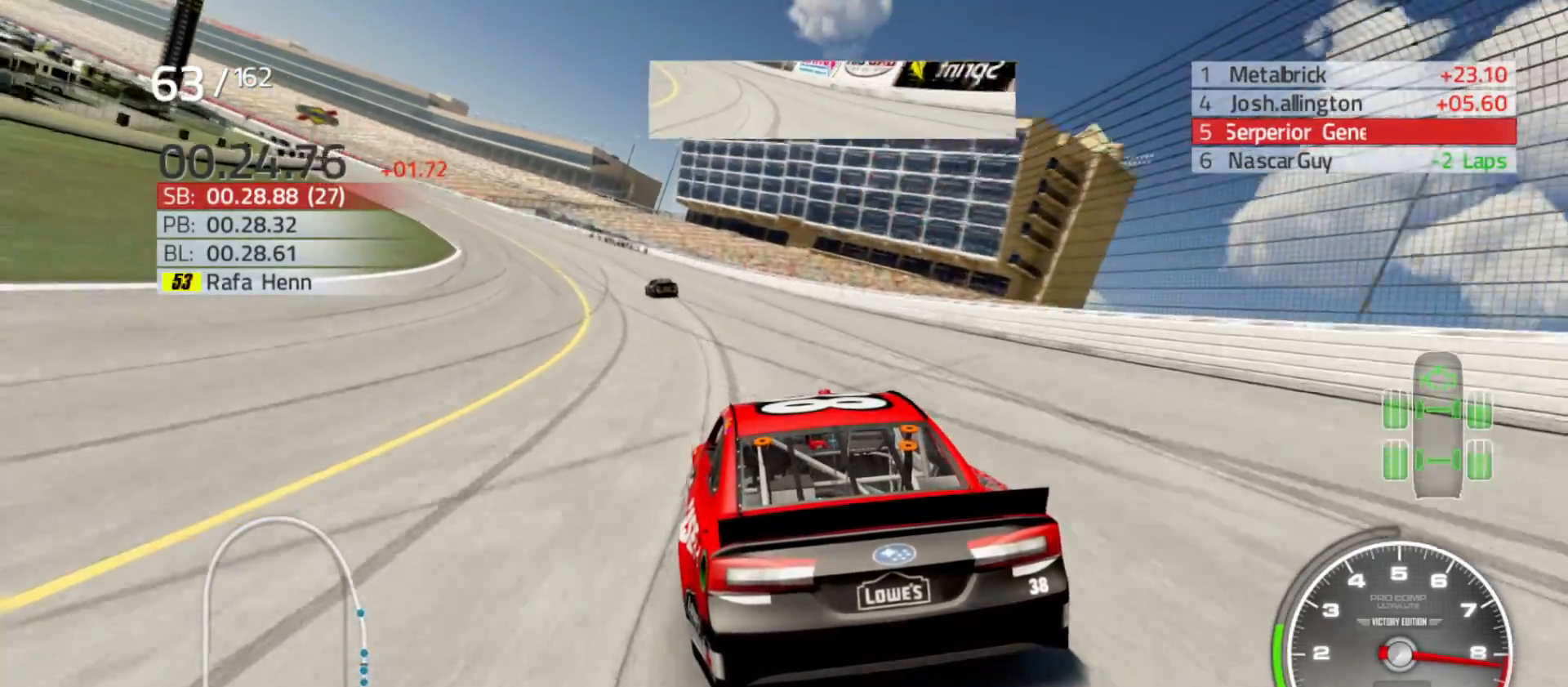
{"buttons": ["R2"], "left_stick": "left", "right_stick": "center", "events": []}
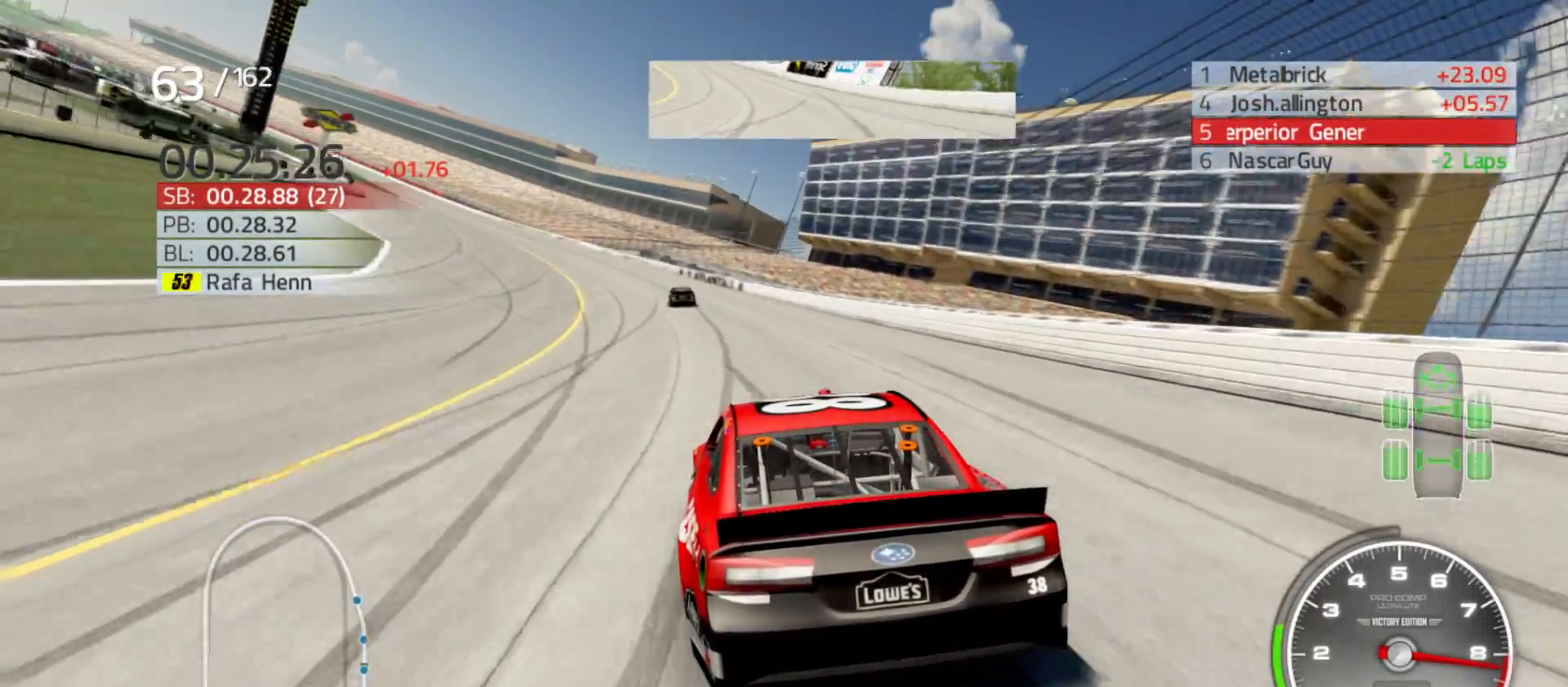
{"buttons": ["R2"], "left_stick": "left", "right_stick": "center", "events": []}
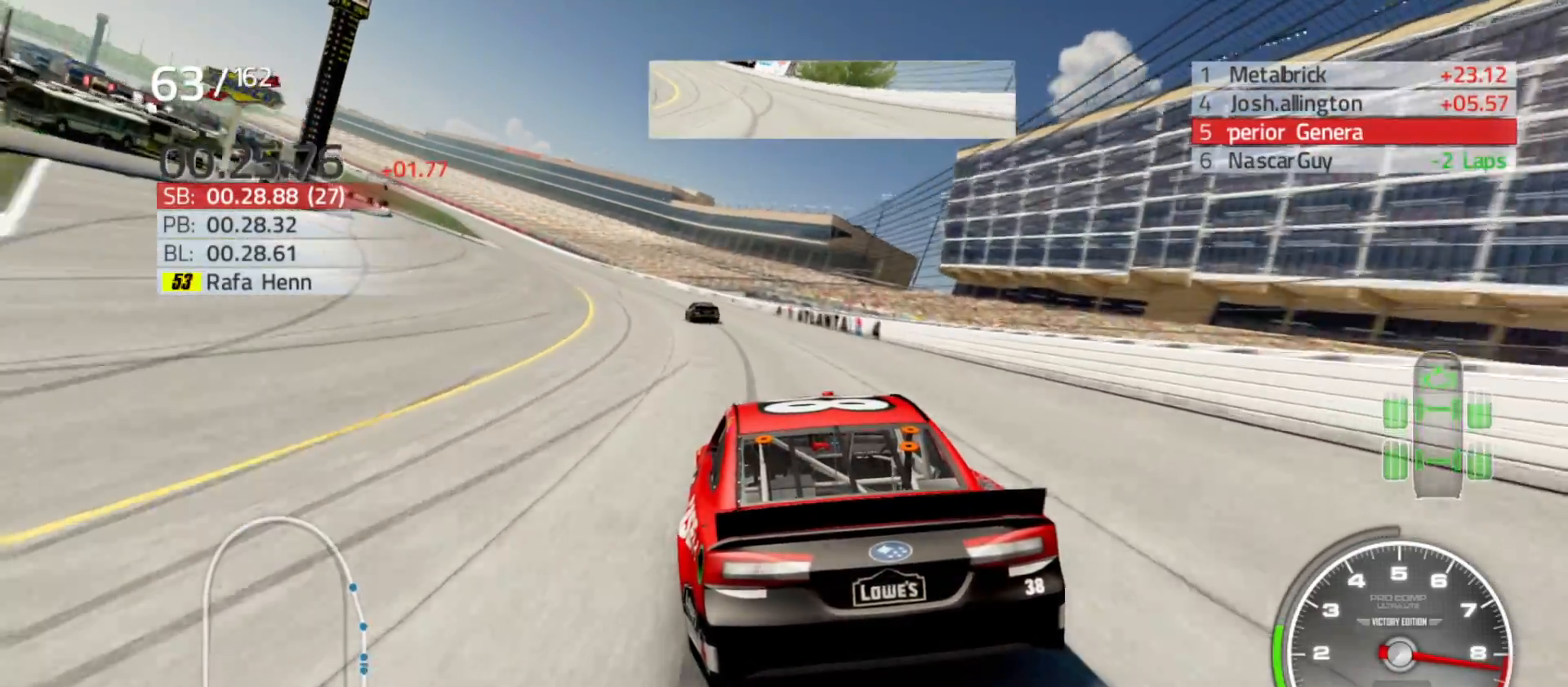
{"buttons": ["R2"], "left_stick": "left", "right_stick": "center", "events": []}
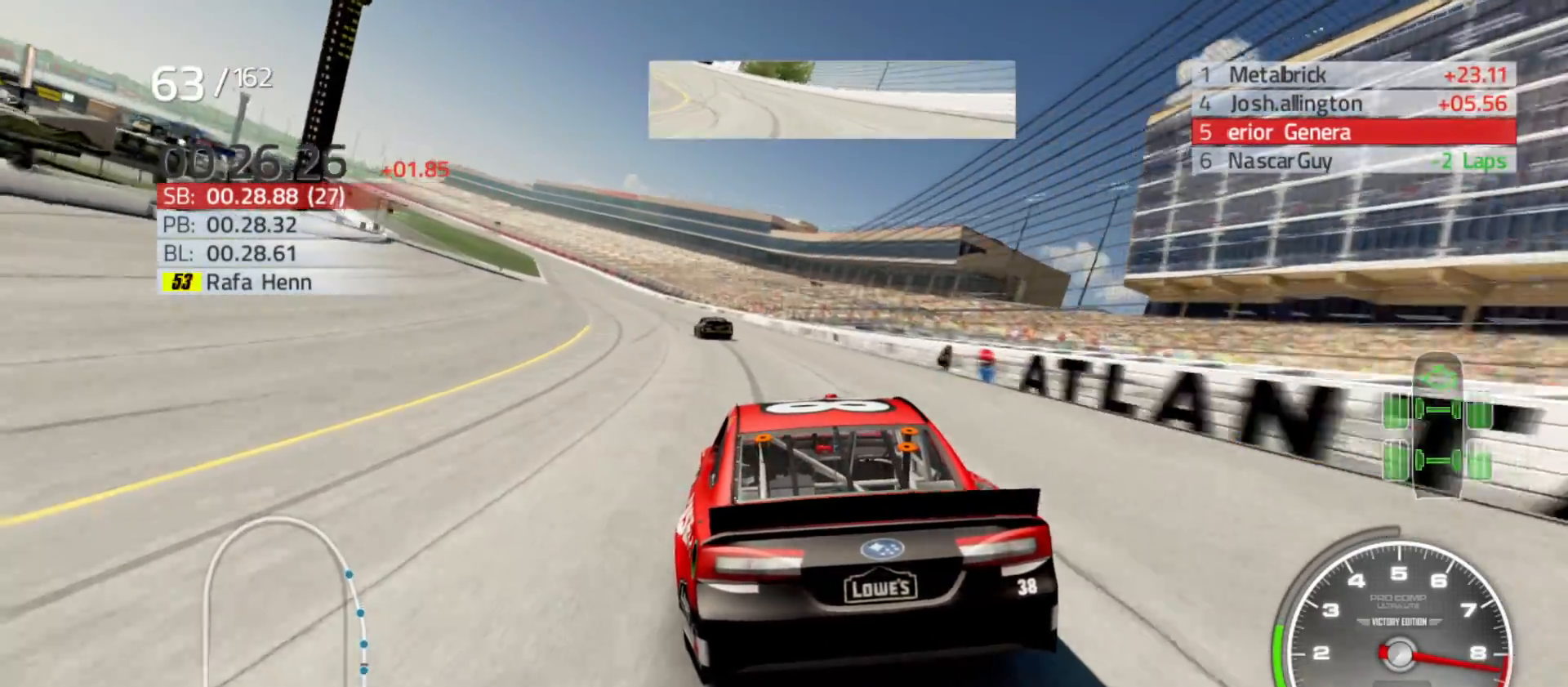
{"buttons": ["R2"], "left_stick": "left", "right_stick": "center", "events": []}
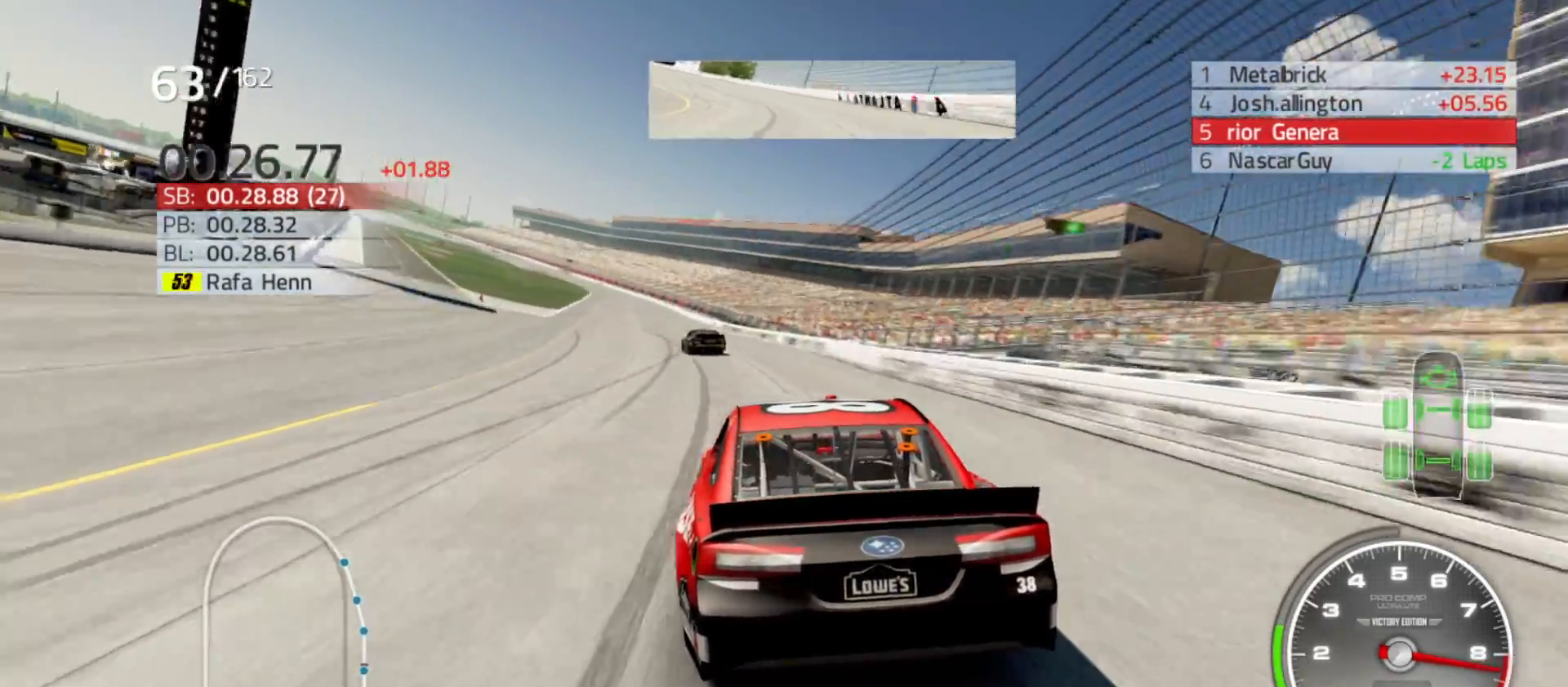
{"buttons": ["R2"], "left_stick": "center", "right_stick": "center", "events": [[417, "left_stick", "center"]]}
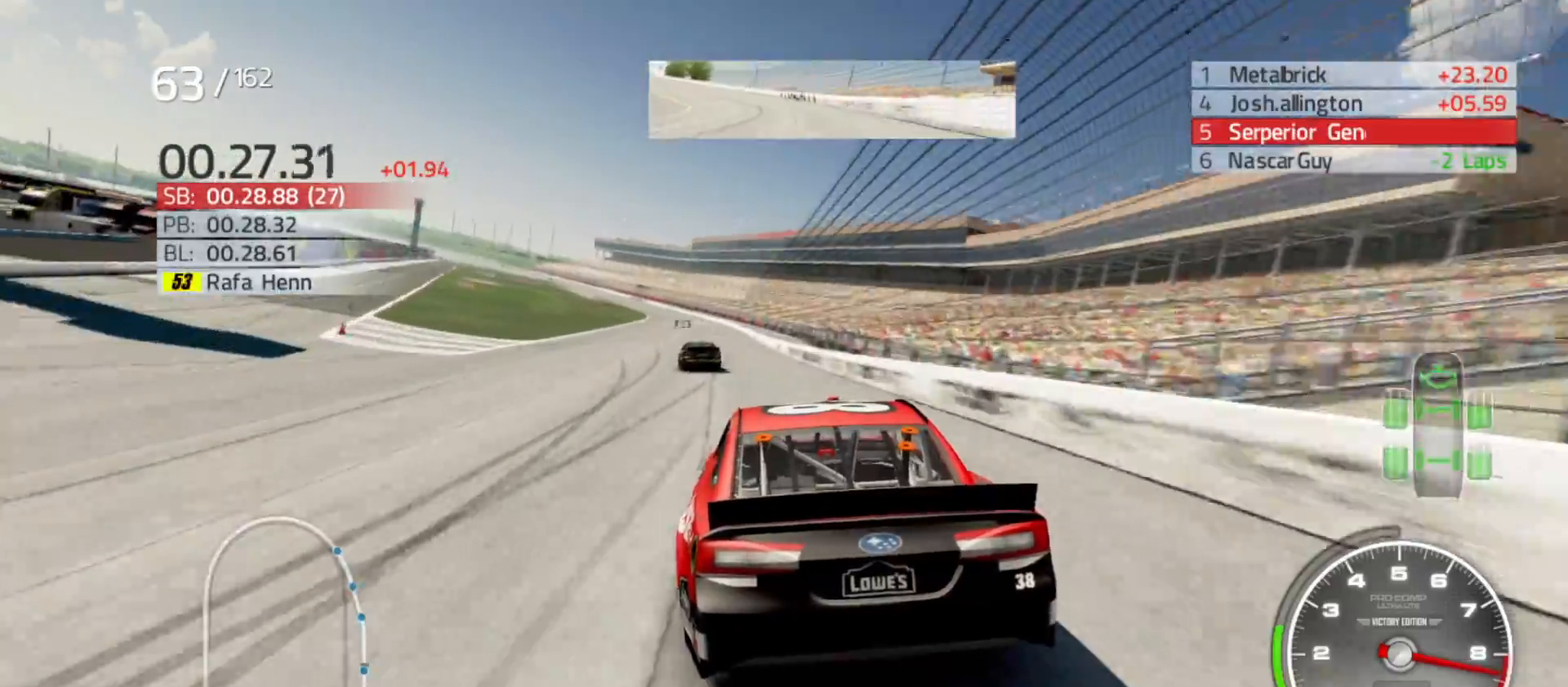
{"buttons": ["R2"], "left_stick": "left", "right_stick": "center", "events": [[483, "left_stick", "left"]]}
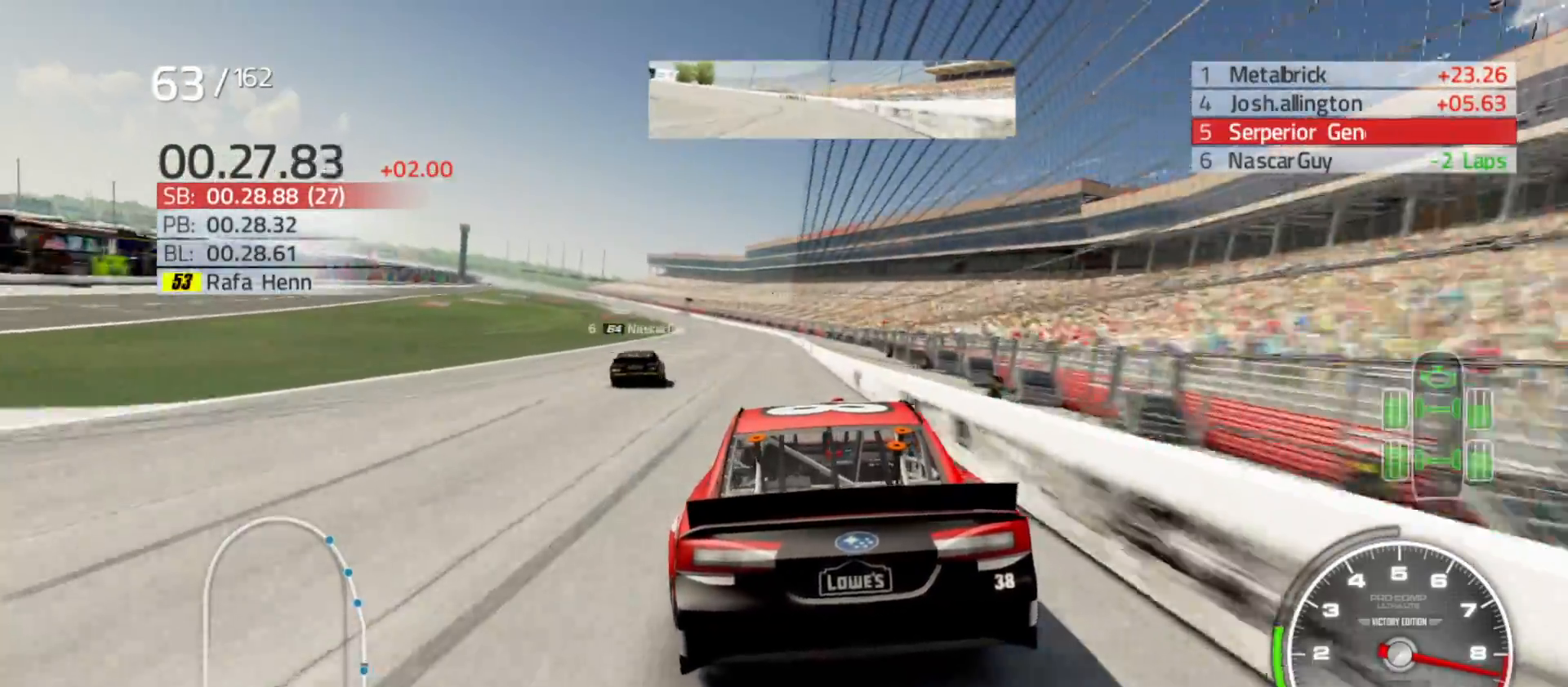
{"buttons": ["R2"], "left_stick": "left", "right_stick": "center", "events": [[317, "left_stick", "center"], [417, "left_stick", "left"]]}
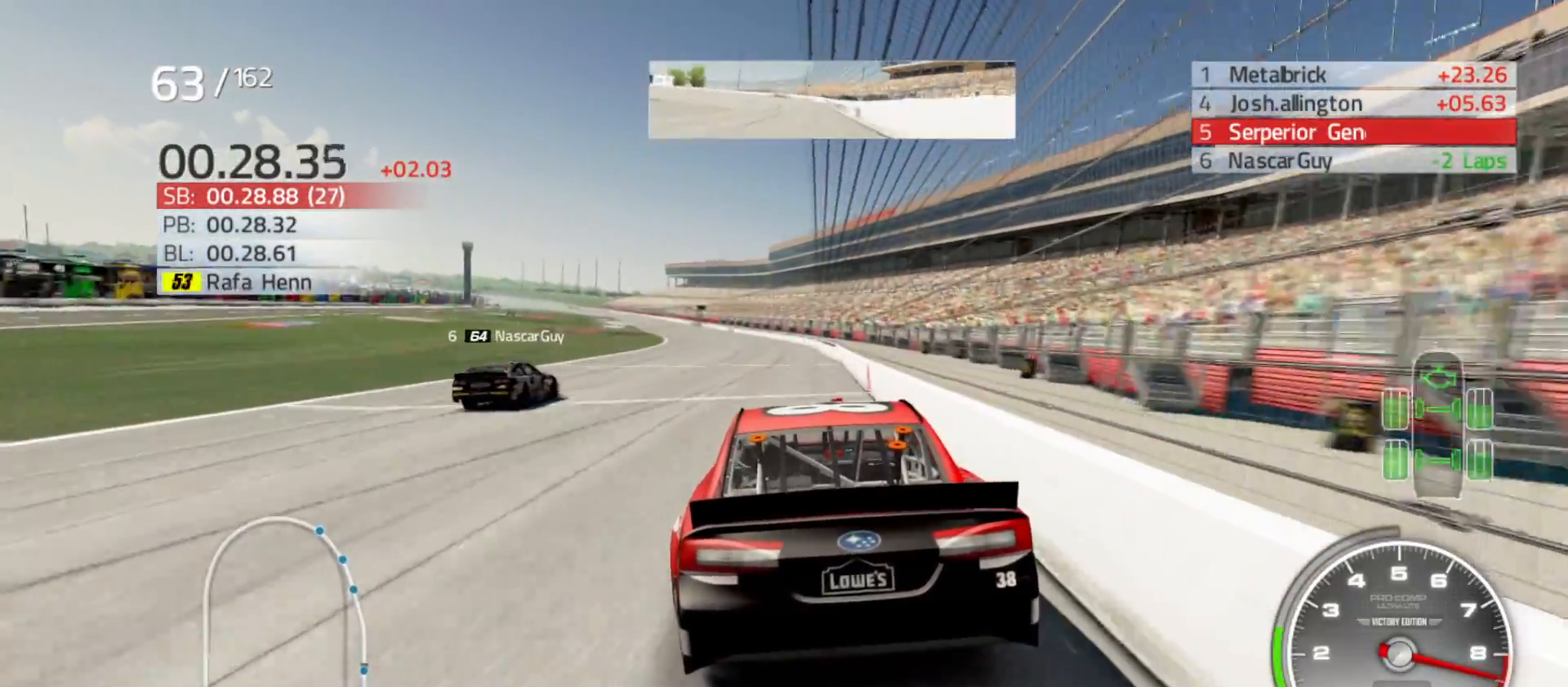
{"buttons": ["R2"], "left_stick": "left", "right_stick": "center", "events": [[233, "left_stick", "center"], [300, "left_stick", "left"]]}
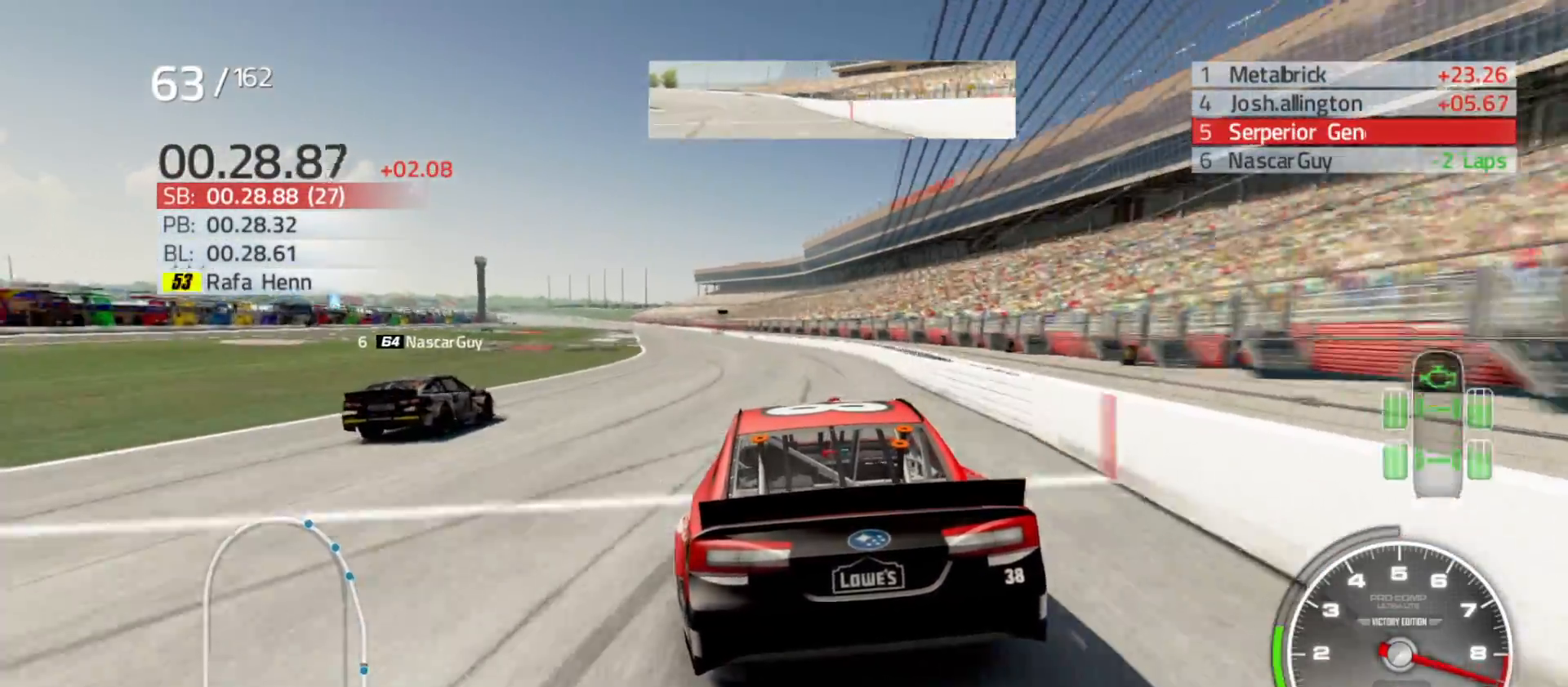
{"buttons": ["R2"], "left_stick": "center", "right_stick": "center", "events": [[33, "left_stick", "center"], [167, "left_stick", "left"], [433, "left_stick", "center"]]}
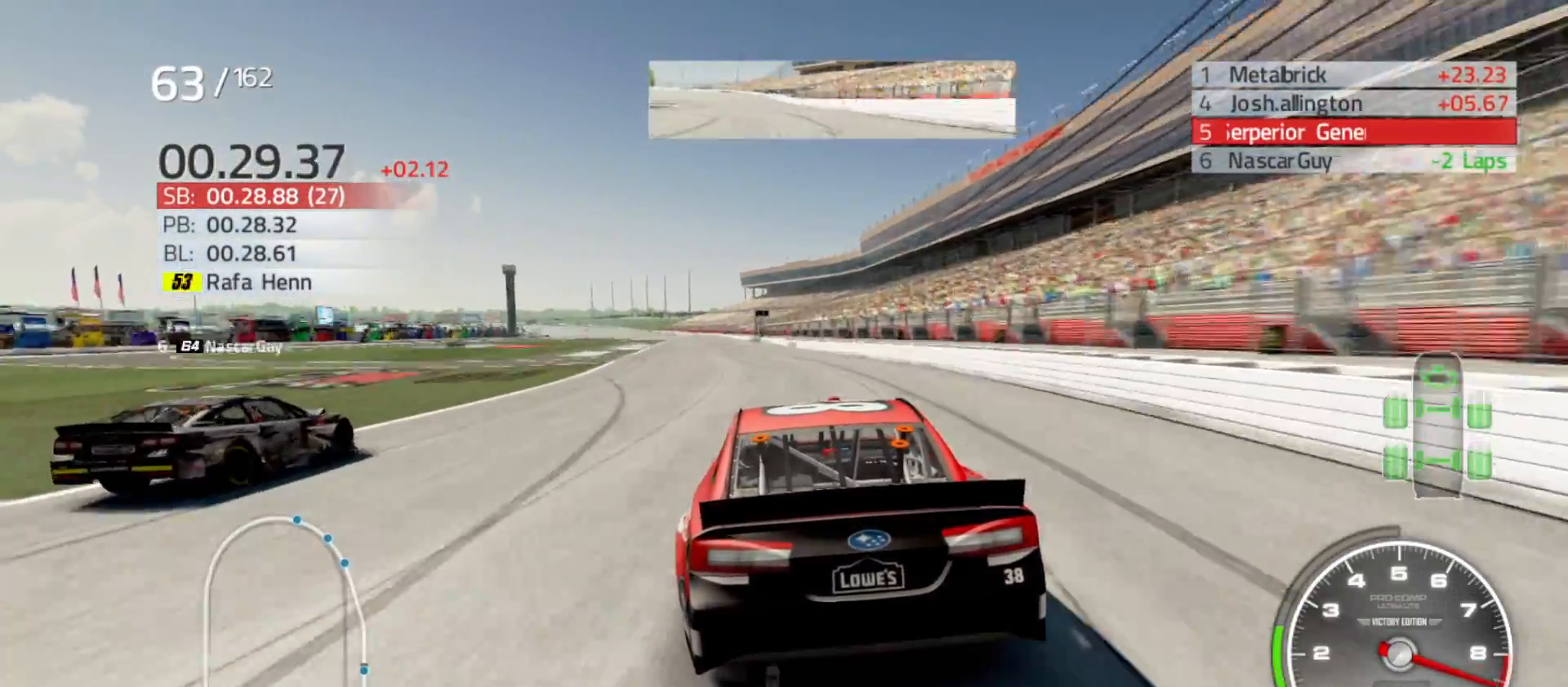
{"buttons": ["R2"], "left_stick": "left", "right_stick": "center", "events": [[33, "left_stick", "left"], [200, "left_stick", "center"], [333, "left_stick", "left"]]}
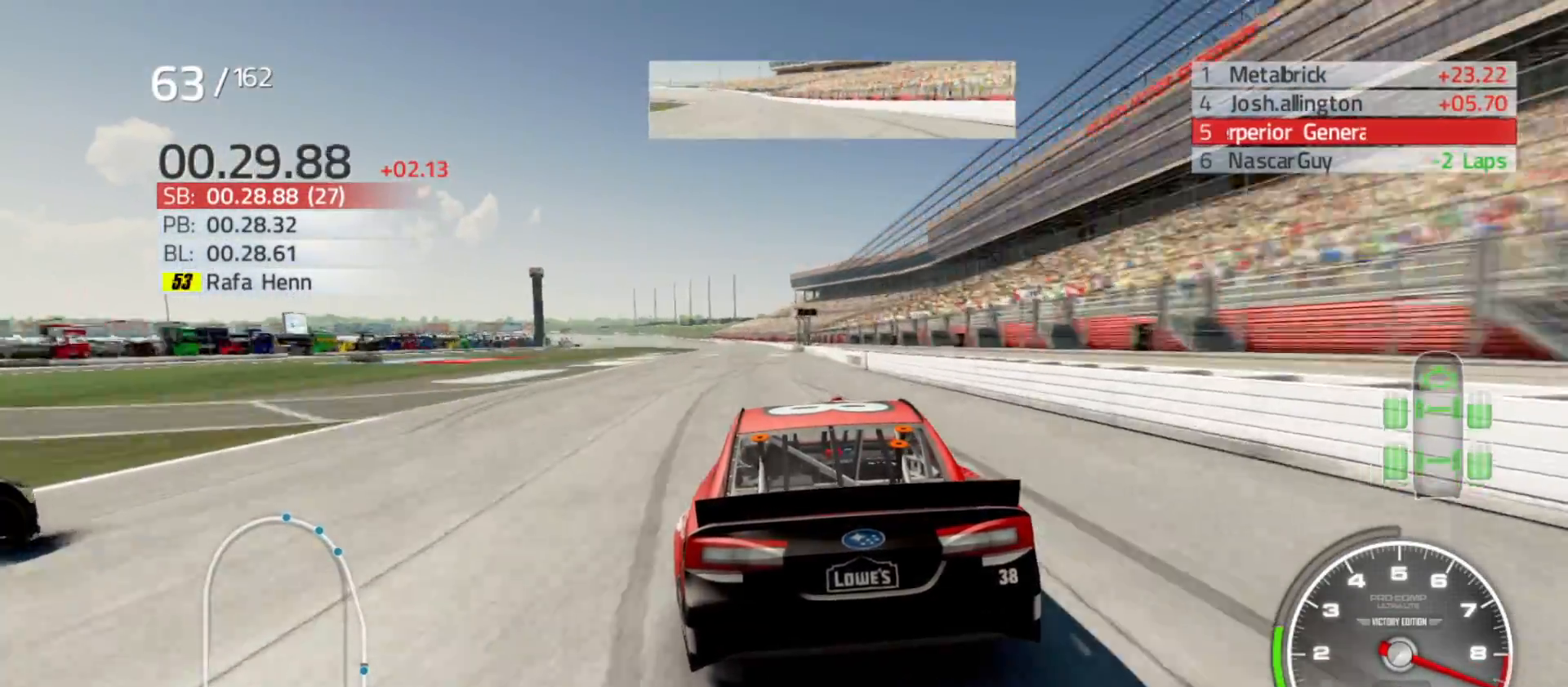
{"buttons": ["R2"], "left_stick": "left", "right_stick": "center", "events": [[33, "left_stick", "center"], [417, "left_stick", "left"]]}
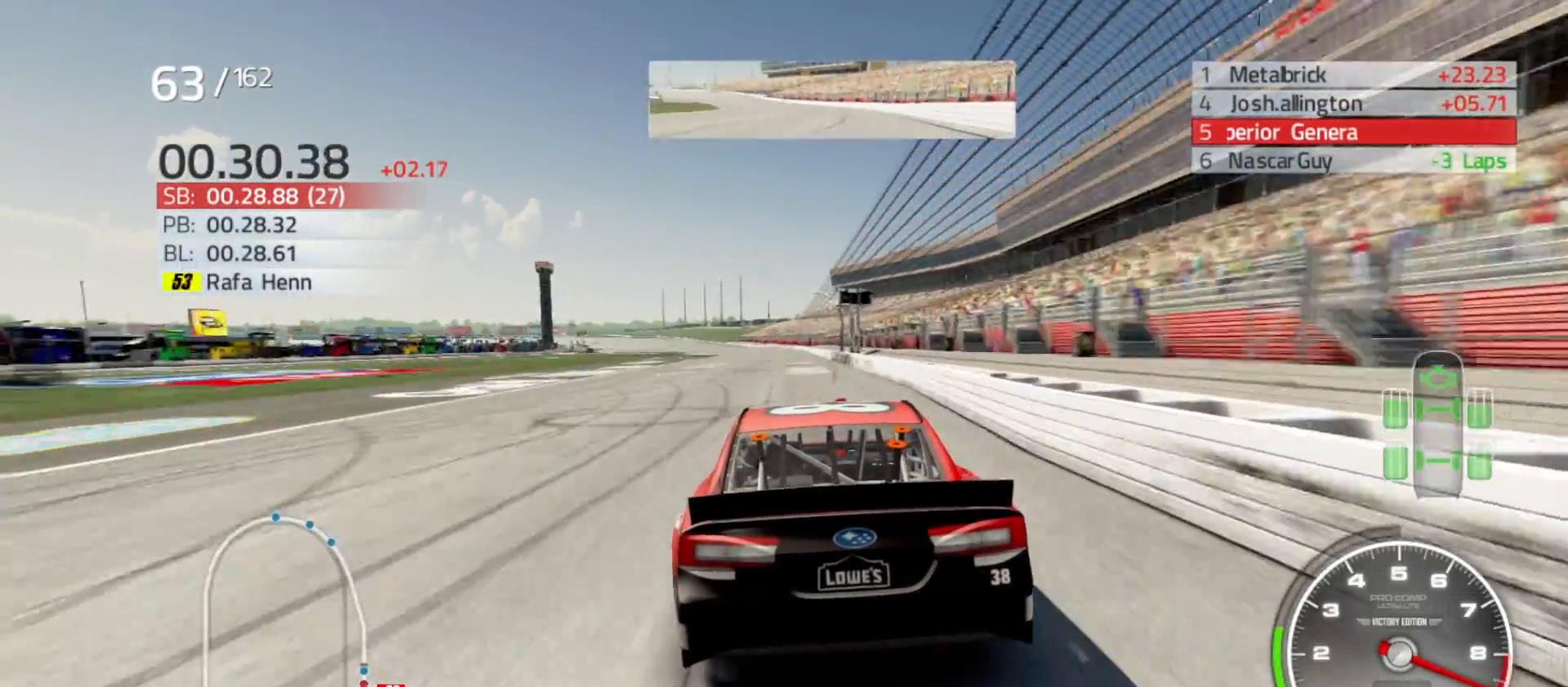
{"buttons": ["R2"], "left_stick": "center", "right_stick": "center", "events": [[83, "left_stick", "center"]]}
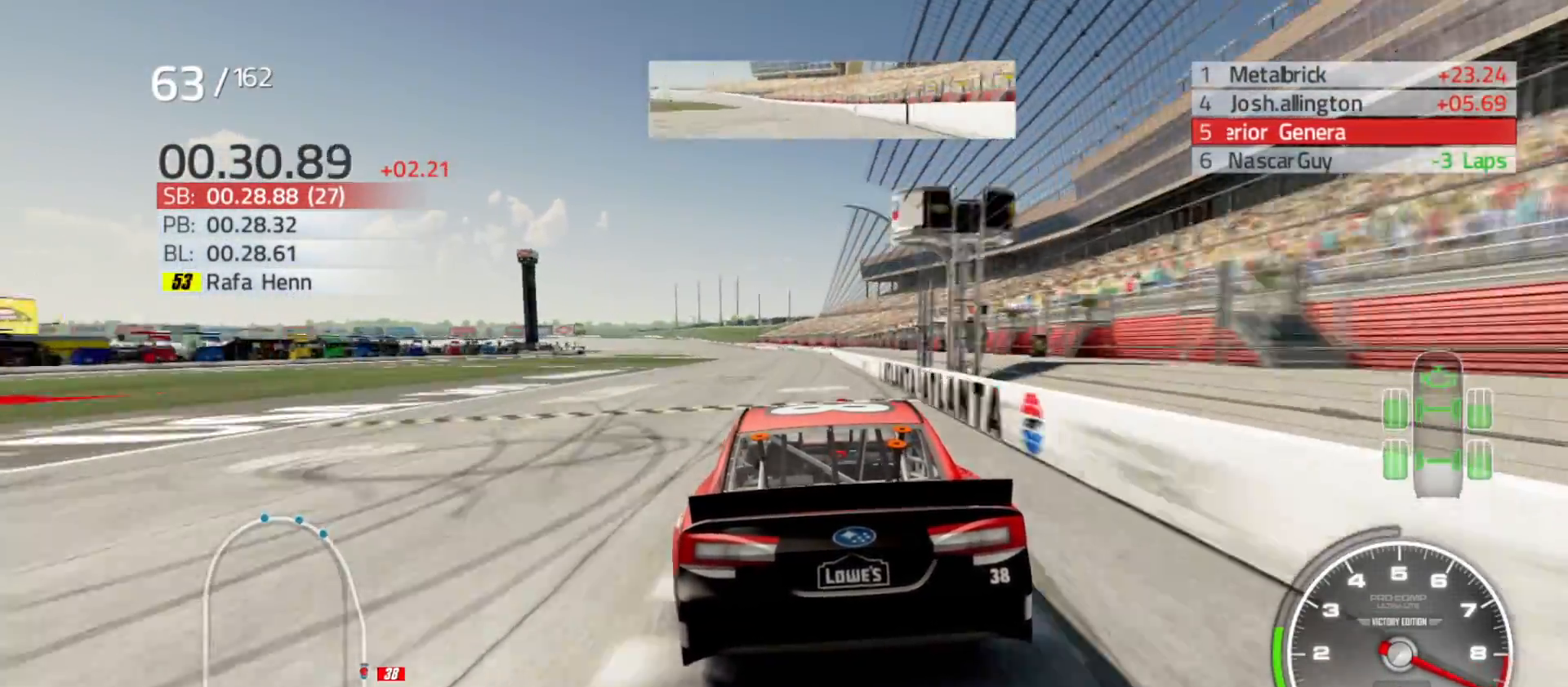
{"buttons": ["R2"], "left_stick": "center", "right_stick": "center", "events": [[200, "left_stick", "left"], [383, "left_stick", "center"]]}
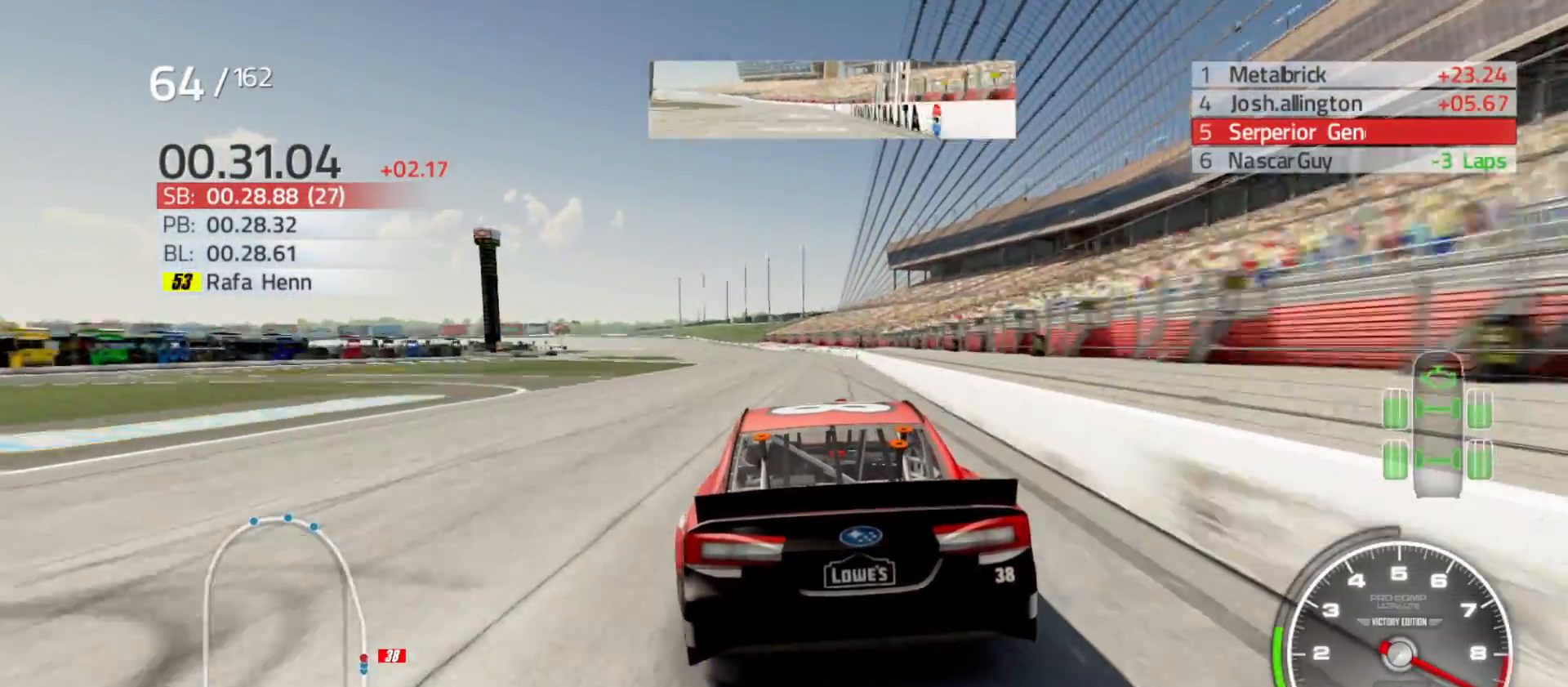
{"buttons": ["R2"], "left_stick": "left", "right_stick": "center", "events": [[83, "left_stick", "left"], [250, "left_stick", "center"], [400, "left_stick", "left"]]}
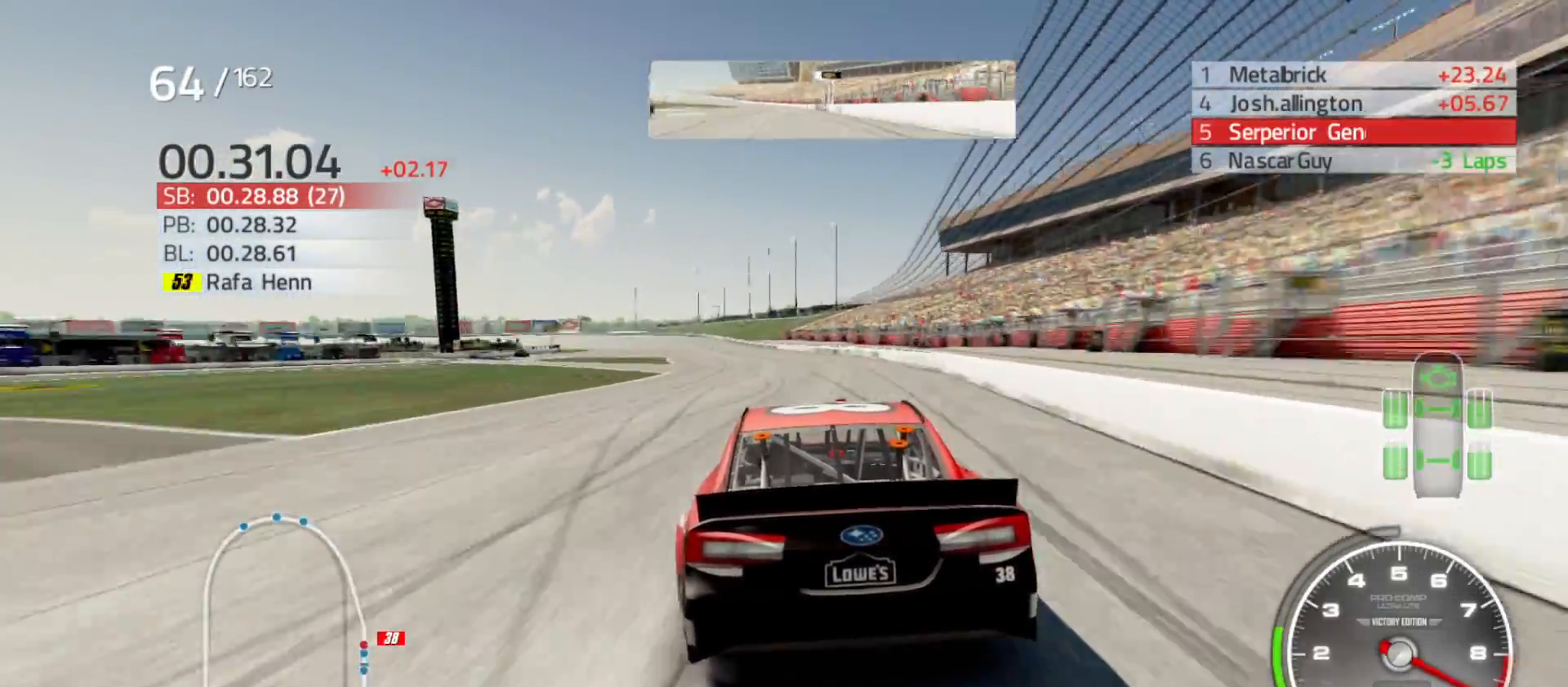
{"buttons": ["R2"], "left_stick": "left", "right_stick": "center", "events": [[100, "left_stick", "center"], [183, "left_stick", "left"], [433, "left_stick", "center"], [483, "left_stick", "left"]]}
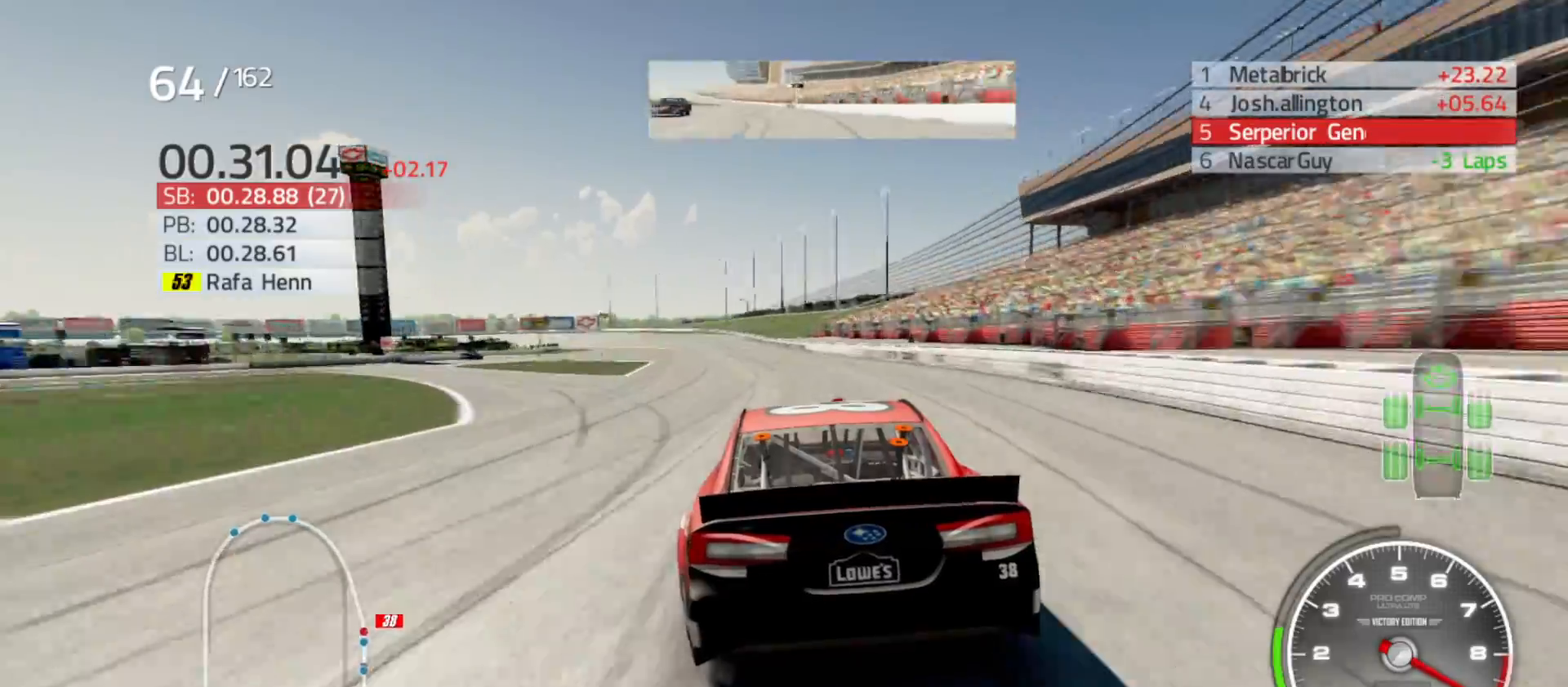
{"buttons": ["R2"], "left_stick": "center", "right_stick": "center", "events": [[183, "left_stick", "center"], [317, "left_stick", "left"], [467, "left_stick", "center"]]}
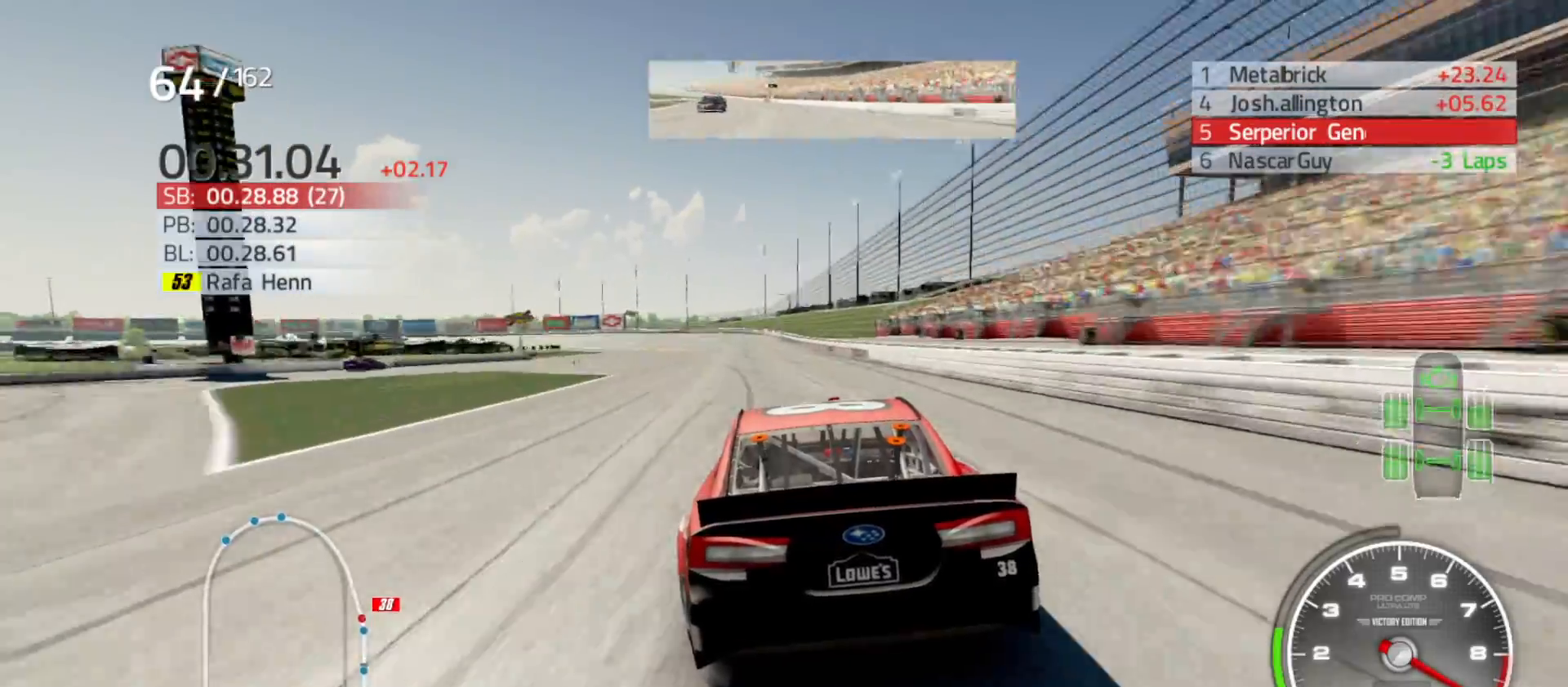
{"buttons": ["R2"], "left_stick": "center", "right_stick": "center", "events": []}